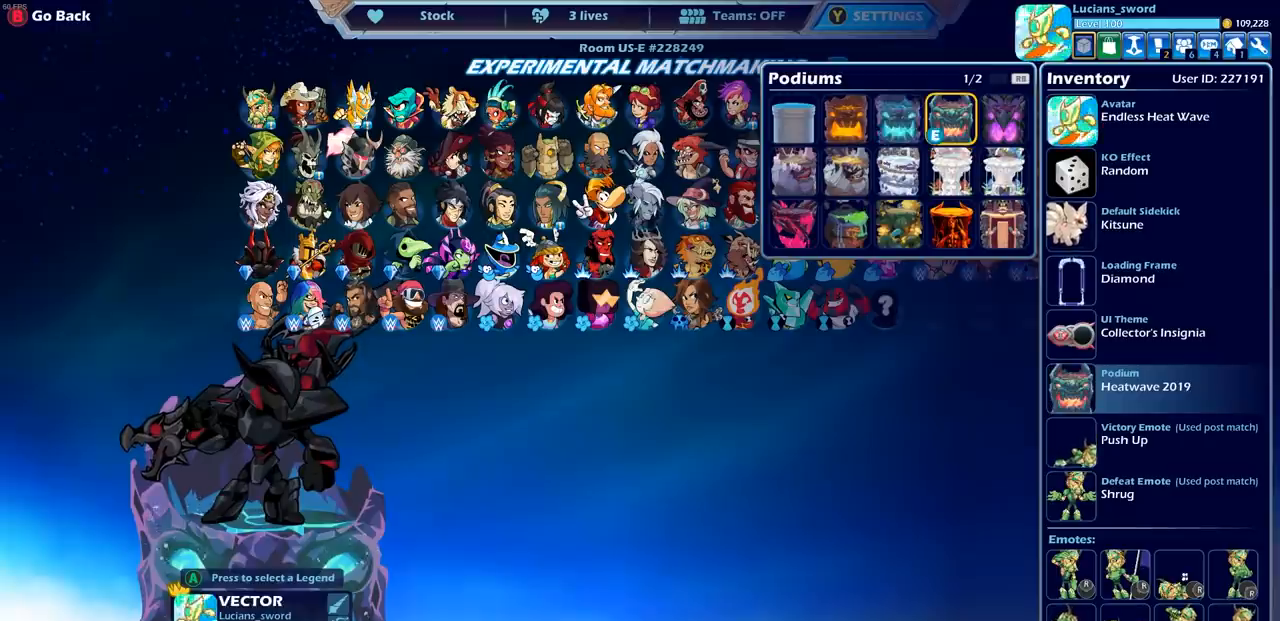
Gameplay with a controller (PlayStation layout); each line is a JSON object with the inputs held at the frame after it. "events" lists button and stick changes between this image and that frame as [ms after this image, input, new state], when the widget could be followed in between.
{"buttons": ["DPAD_RIGHT"], "left_stick": "center", "right_stick": "center", "events": [[83, "CROSS", "up"], [483, "DPAD_RIGHT", "down"]]}
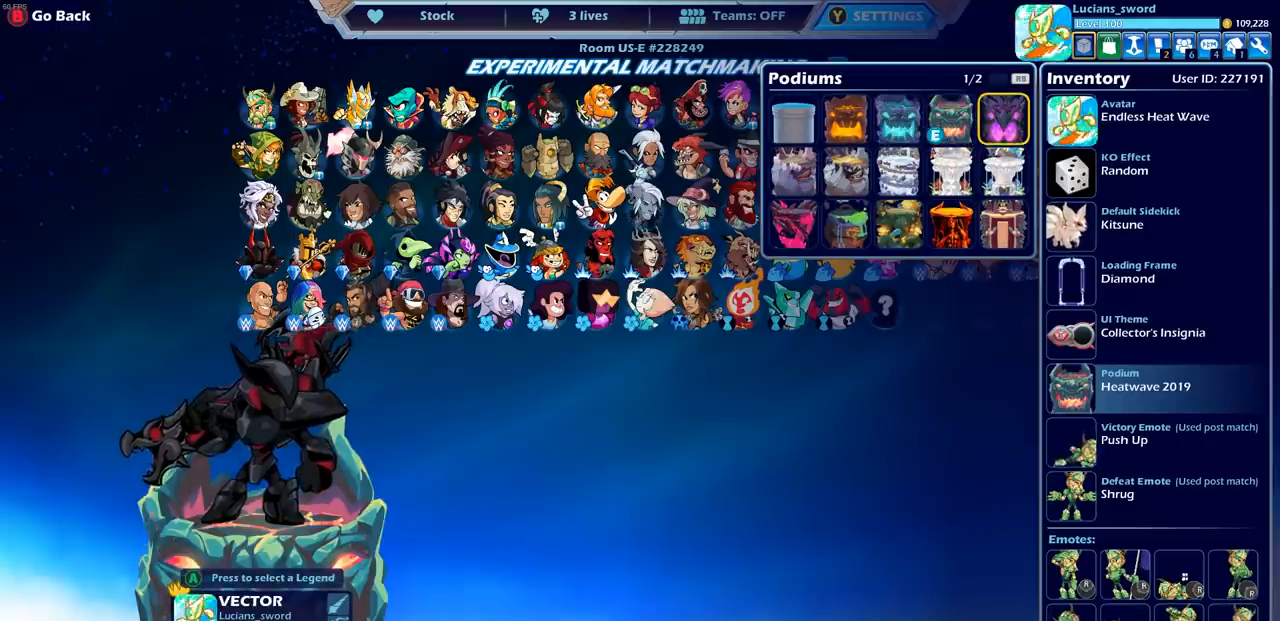
{"buttons": [], "left_stick": "center", "right_stick": "center", "events": [[67, "DPAD_RIGHT", "up"], [333, "CROSS", "down"], [467, "CROSS", "up"]]}
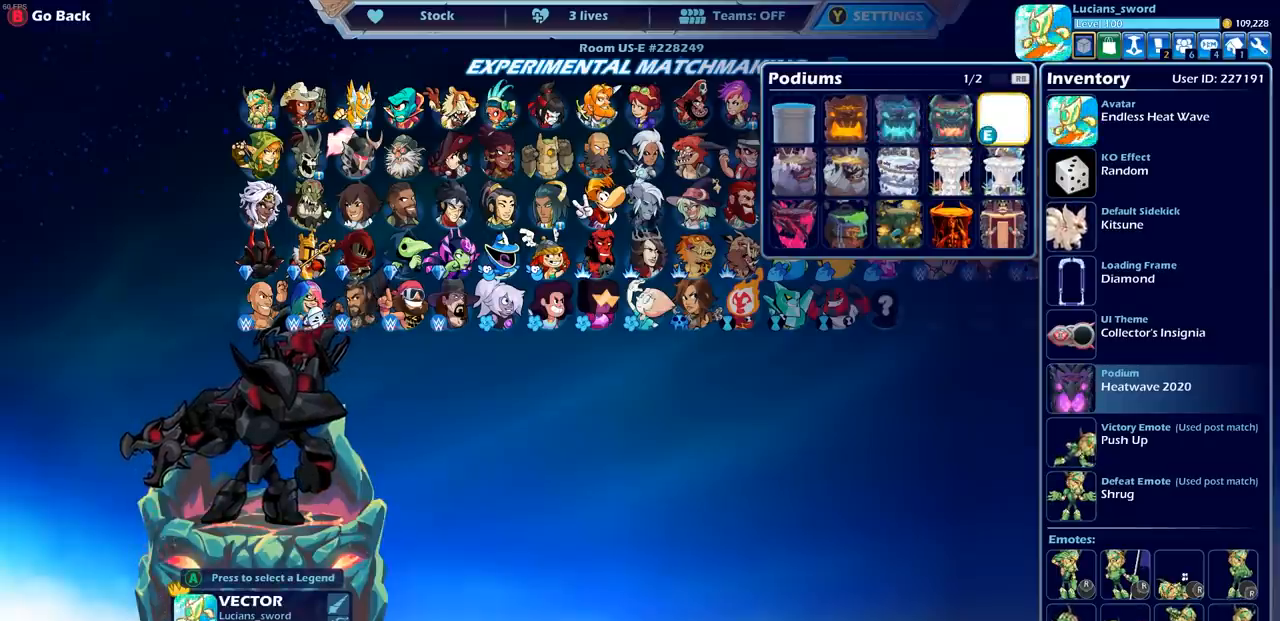
{"buttons": [], "left_stick": "center", "right_stick": "center", "events": [[117, "DPAD_LEFT", "down"], [283, "DPAD_LEFT", "up"], [400, "DPAD_LEFT", "down"], [500, "DPAD_LEFT", "up"]]}
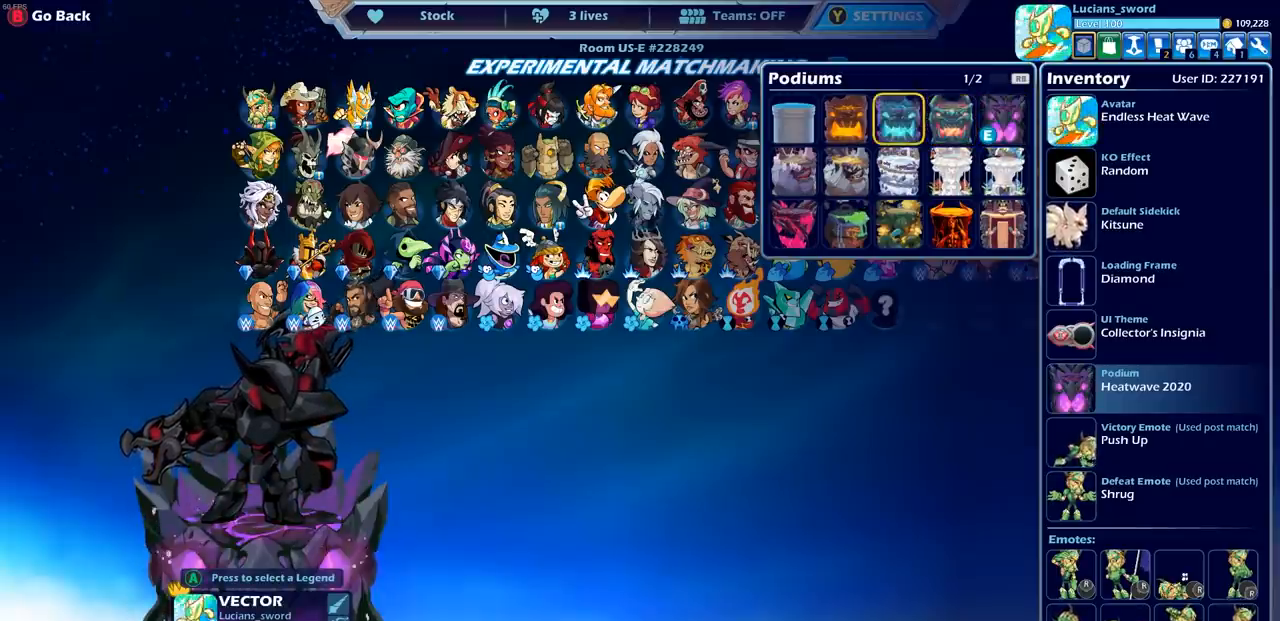
{"buttons": ["CROSS"], "left_stick": "center", "right_stick": "center", "events": [[117, "DPAD_LEFT", "down"], [200, "DPAD_LEFT", "up"], [383, "CROSS", "down"]]}
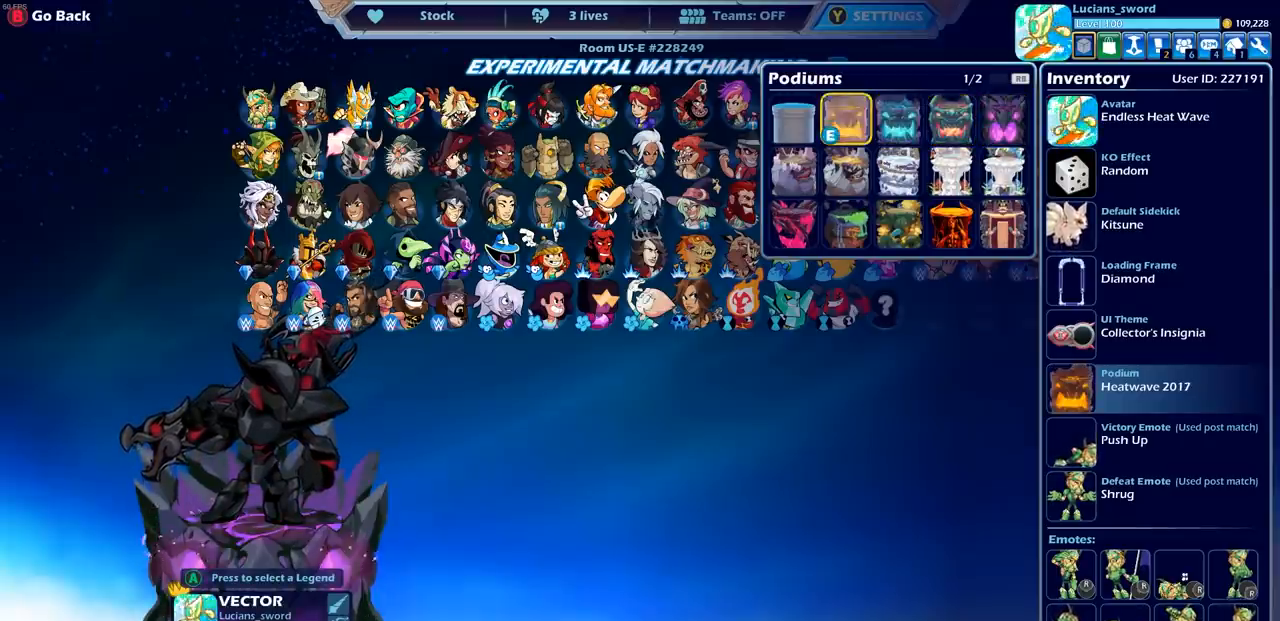
{"buttons": [], "left_stick": "center", "right_stick": "center", "events": [[17, "CROSS", "up"]]}
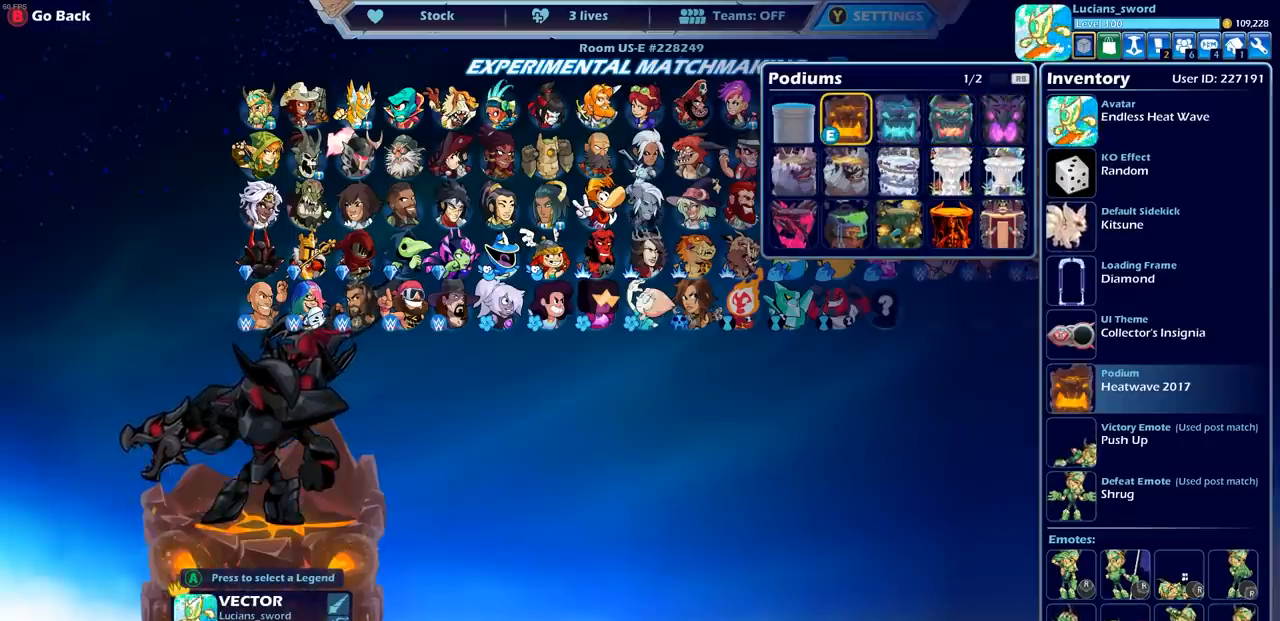
{"buttons": [], "left_stick": "center", "right_stick": "center", "events": []}
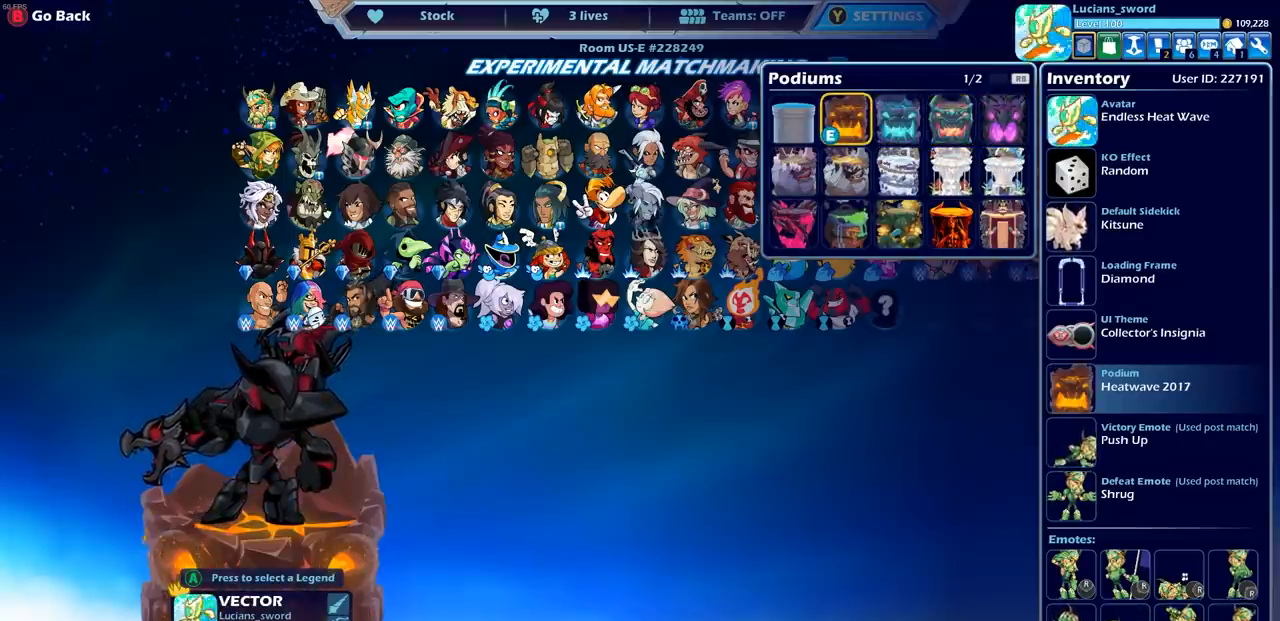
{"buttons": [], "left_stick": "center", "right_stick": "center", "events": []}
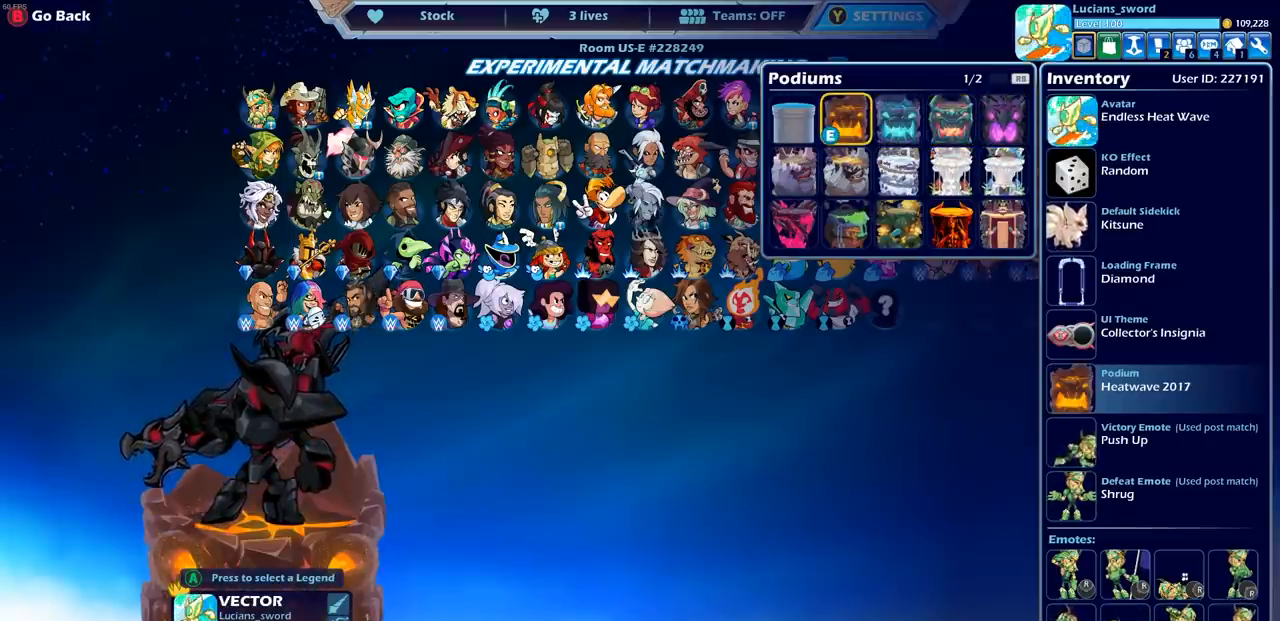
{"buttons": [], "left_stick": "center", "right_stick": "center", "events": []}
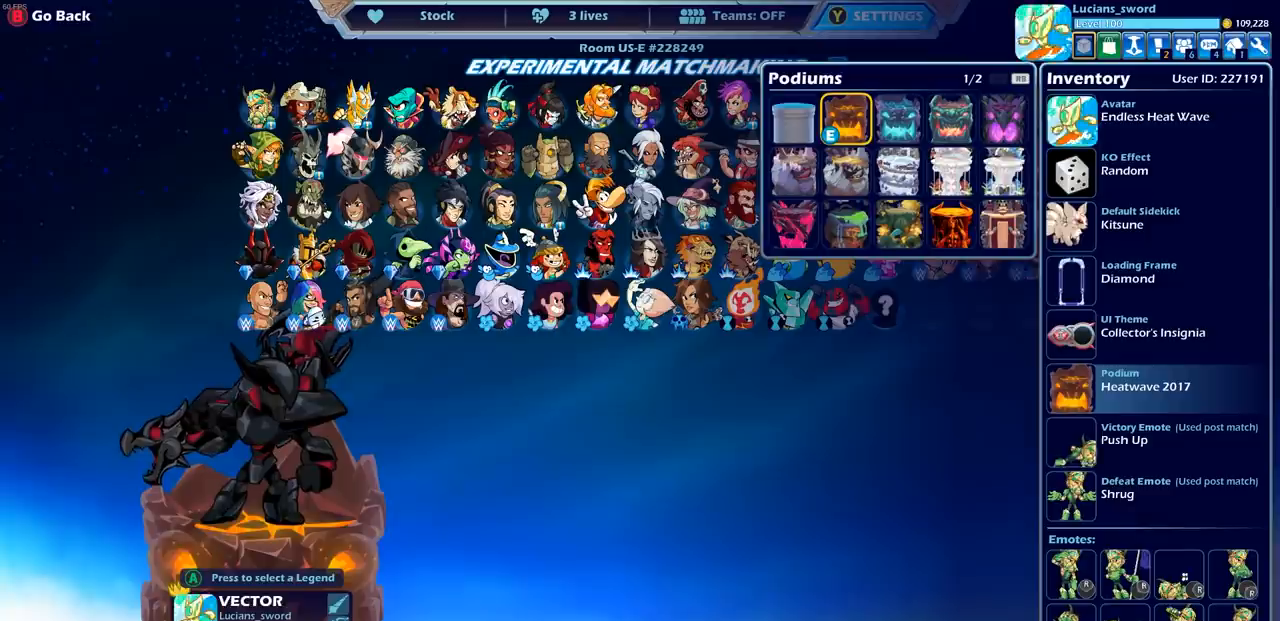
{"buttons": [], "left_stick": "center", "right_stick": "center", "events": []}
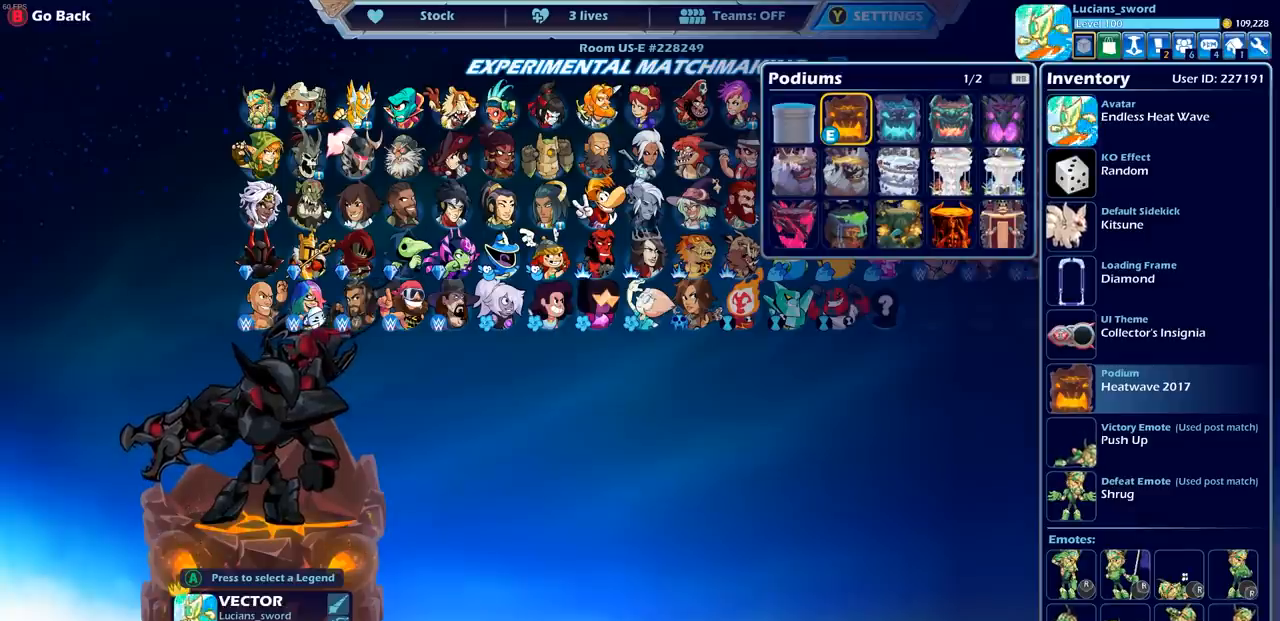
{"buttons": [], "left_stick": "center", "right_stick": "center", "events": []}
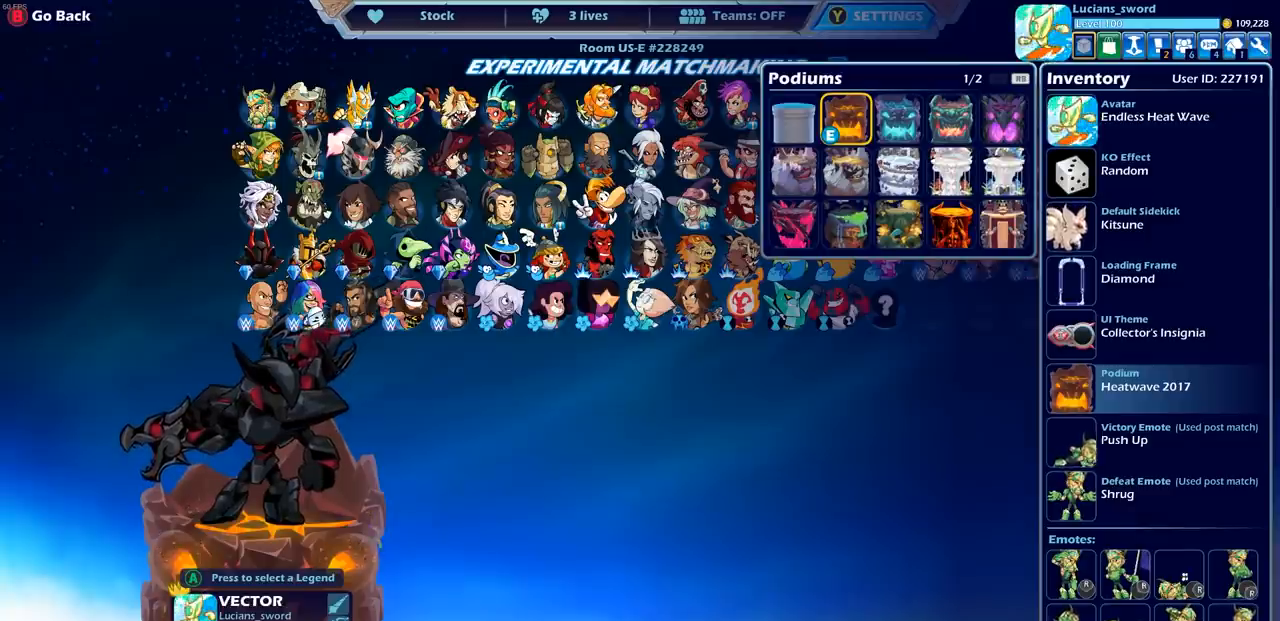
{"buttons": [], "left_stick": "center", "right_stick": "center", "events": []}
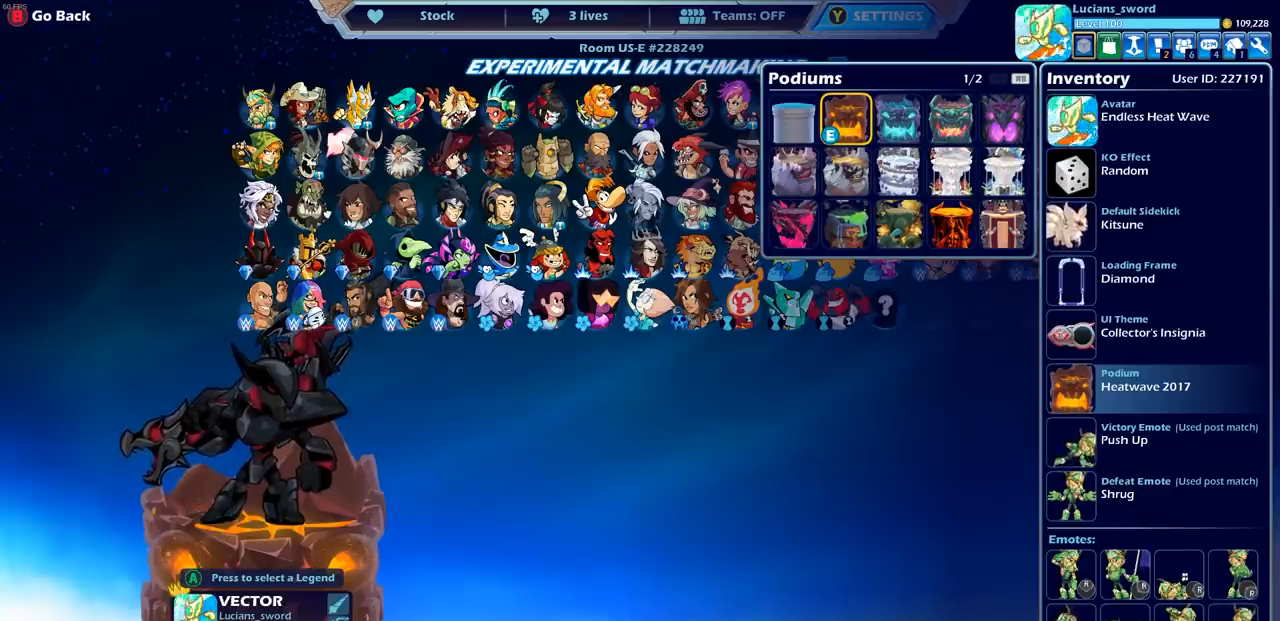
{"buttons": [], "left_stick": "center", "right_stick": "center", "events": []}
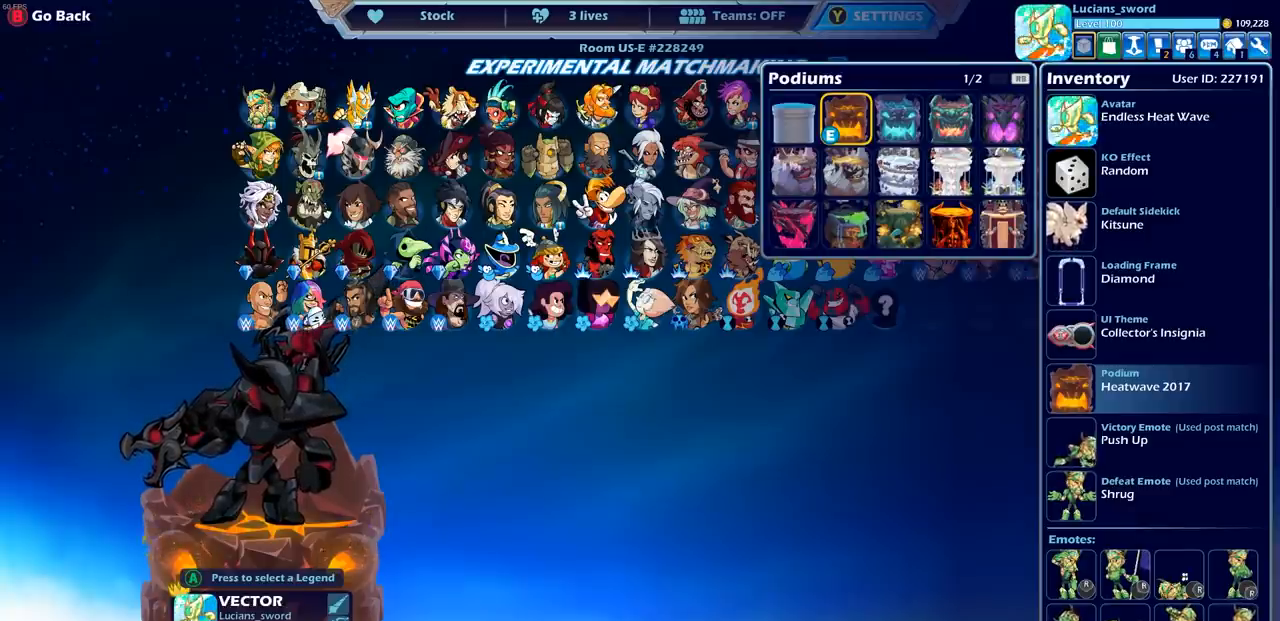
{"buttons": ["DPAD_RIGHT"], "left_stick": "center", "right_stick": "center", "events": [[450, "DPAD_RIGHT", "down"]]}
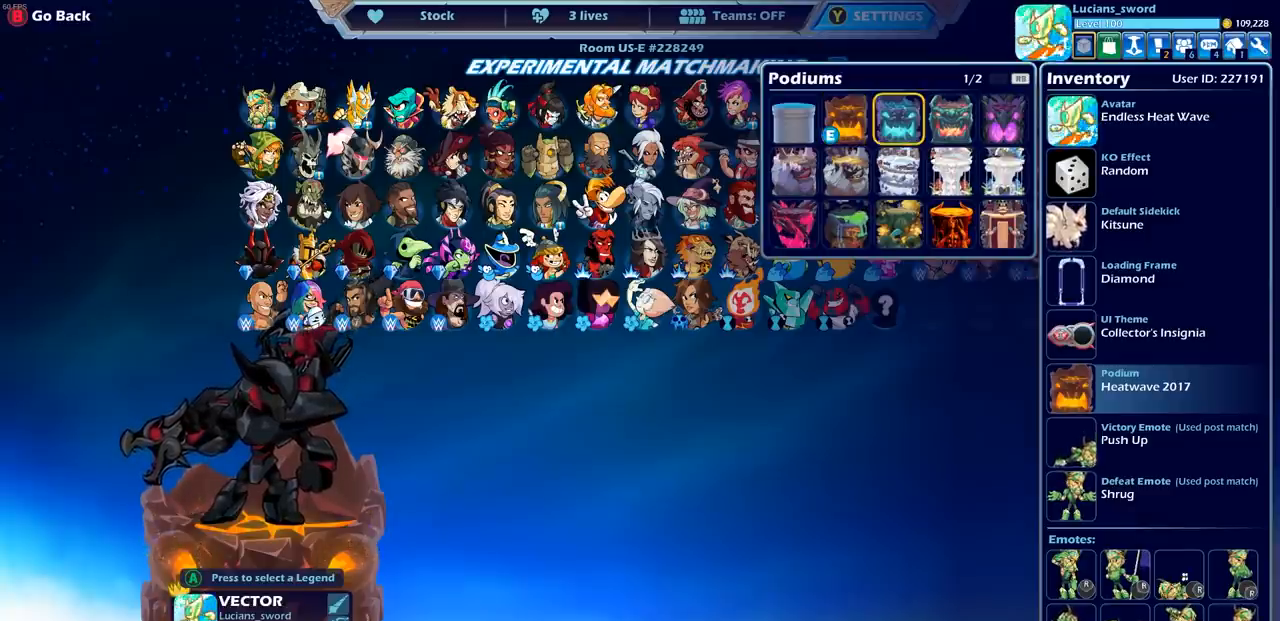
{"buttons": [], "left_stick": "center", "right_stick": "center", "events": [[83, "DPAD_RIGHT", "up"], [283, "CROSS", "down"], [400, "CROSS", "up"]]}
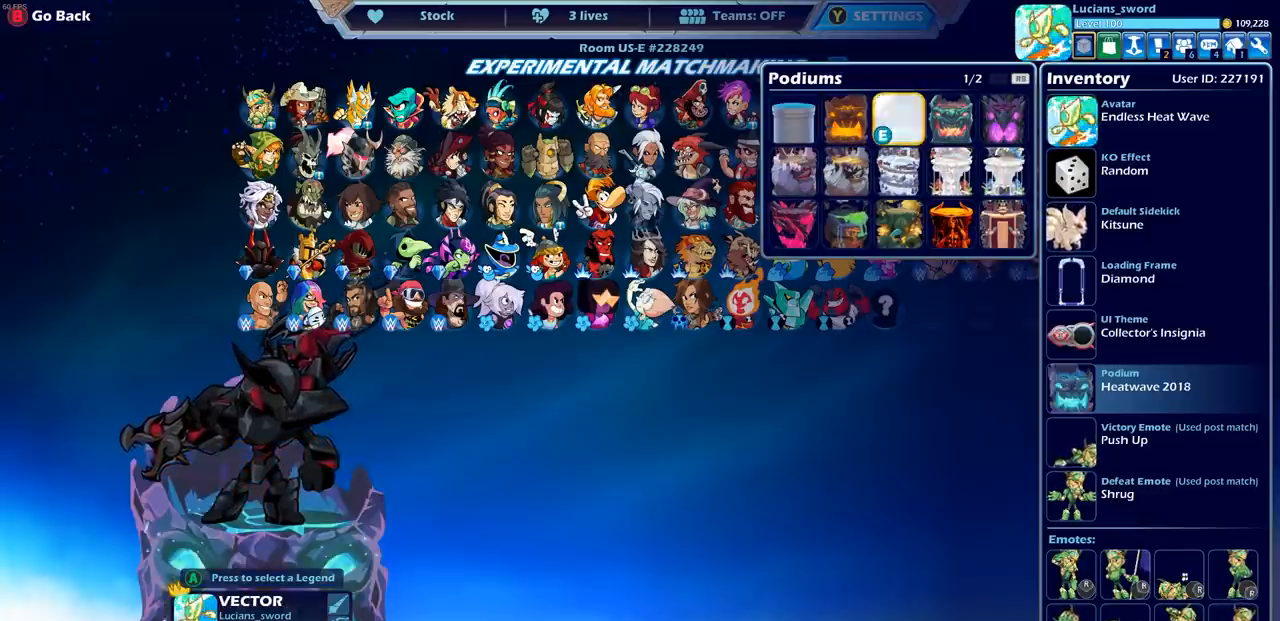
{"buttons": [], "left_stick": "center", "right_stick": "center", "events": [[100, "DPAD_RIGHT", "down"], [217, "DPAD_RIGHT", "up"]]}
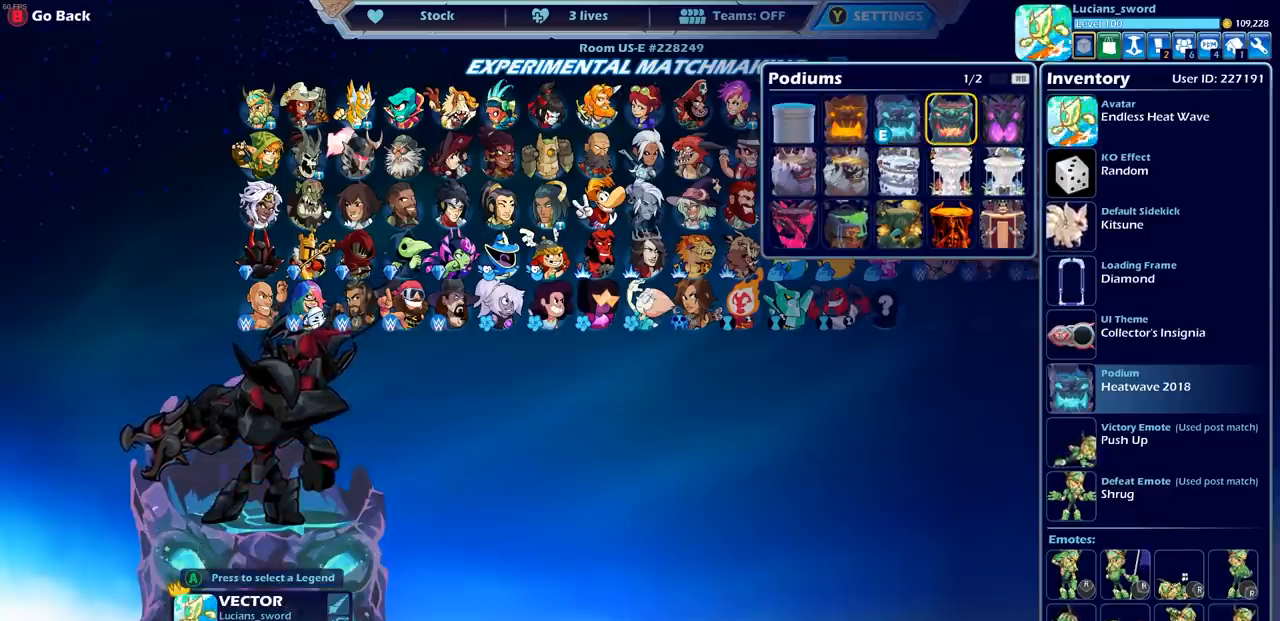
{"buttons": [], "left_stick": "center", "right_stick": "center", "events": [[83, "CROSS", "down"], [200, "CROSS", "up"]]}
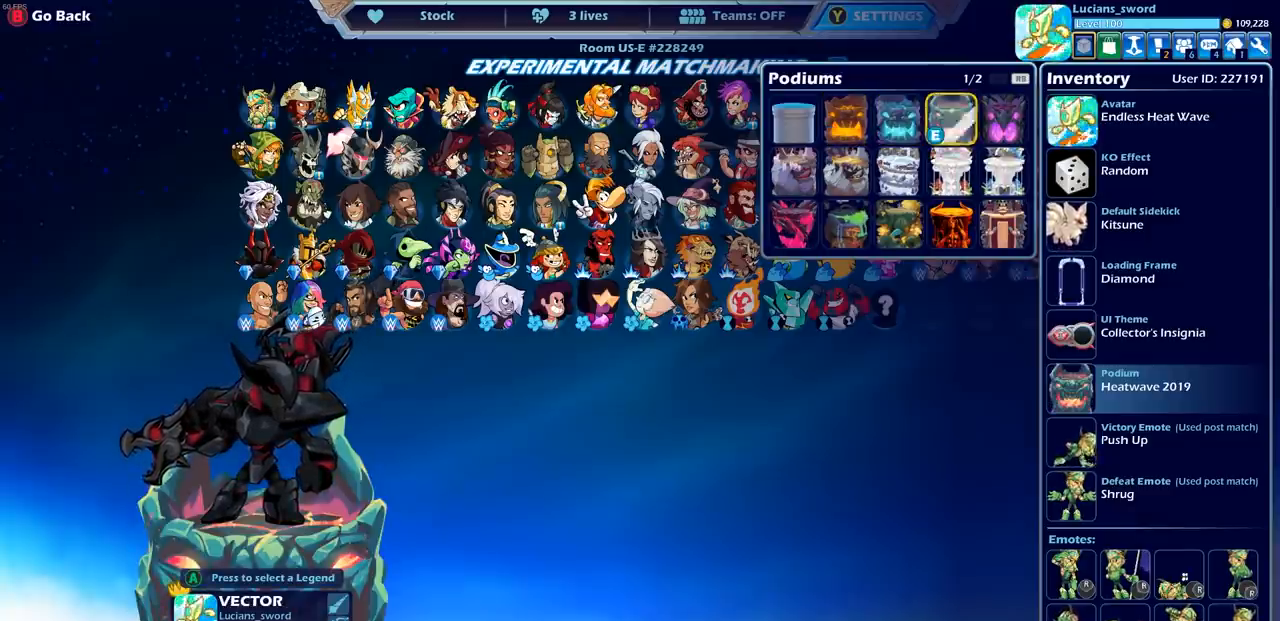
{"buttons": [], "left_stick": "center", "right_stick": "center", "events": [[117, "DPAD_LEFT", "down"], [250, "DPAD_LEFT", "up"], [367, "CROSS", "down"], [483, "CROSS", "up"]]}
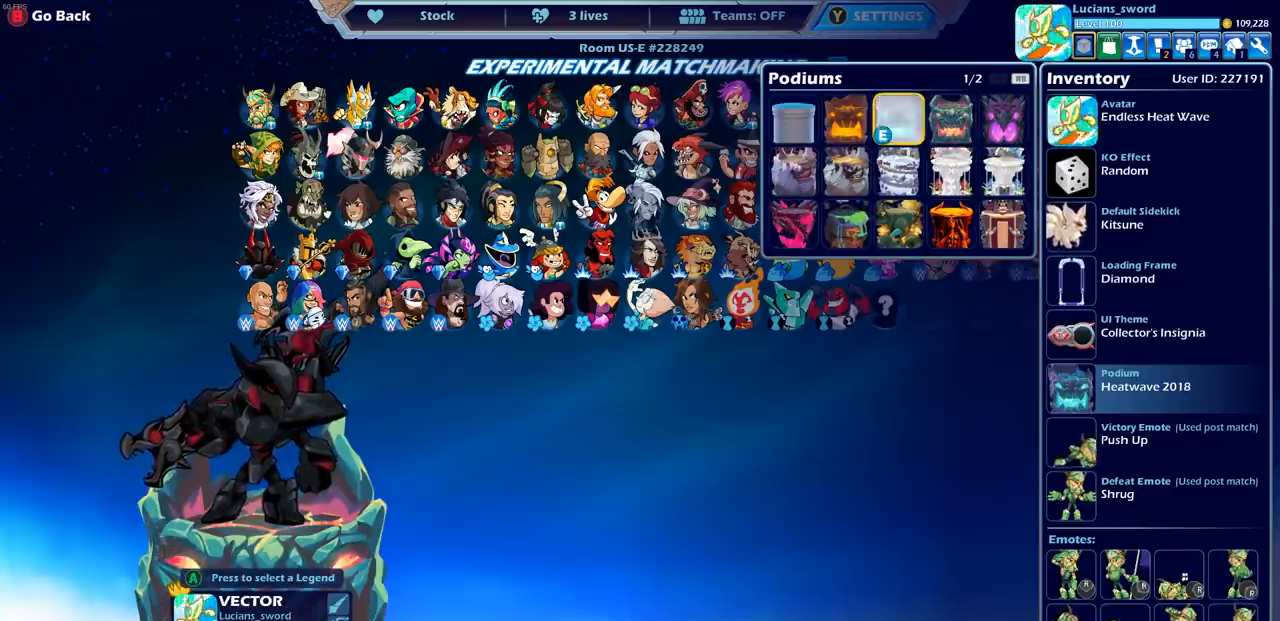
{"buttons": [], "left_stick": "center", "right_stick": "center", "events": [[367, "DPAD_LEFT", "down"], [500, "DPAD_LEFT", "up"]]}
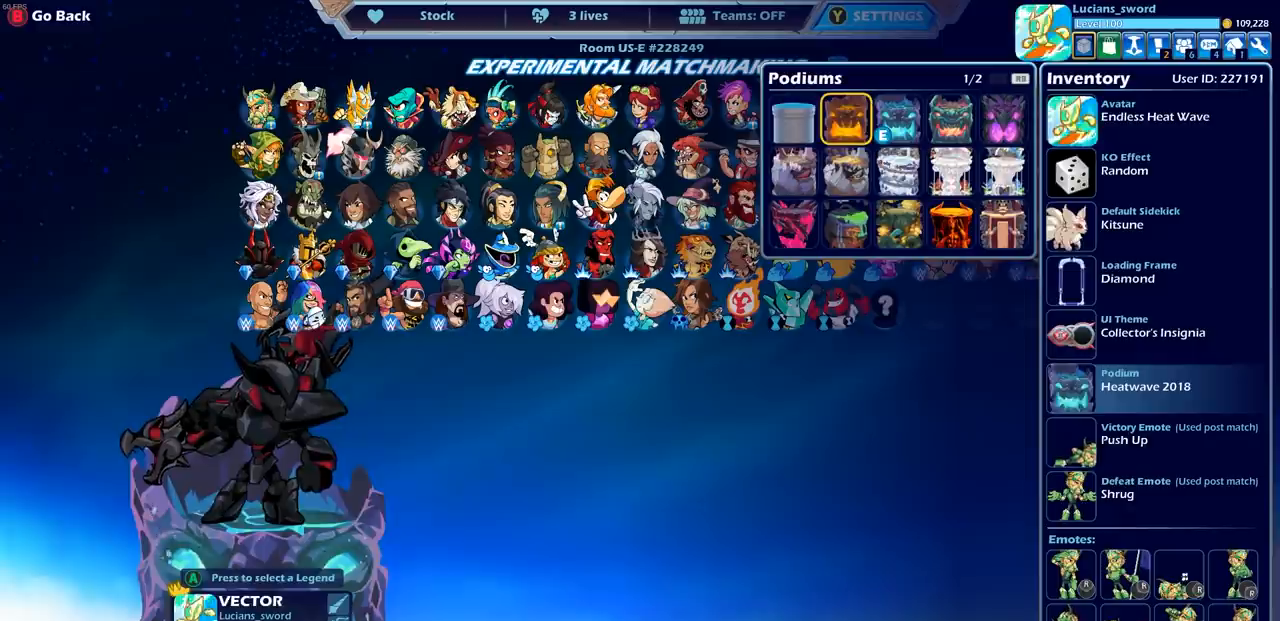
{"buttons": [], "left_stick": "center", "right_stick": "center", "events": [[67, "CROSS", "down"], [167, "CROSS", "up"]]}
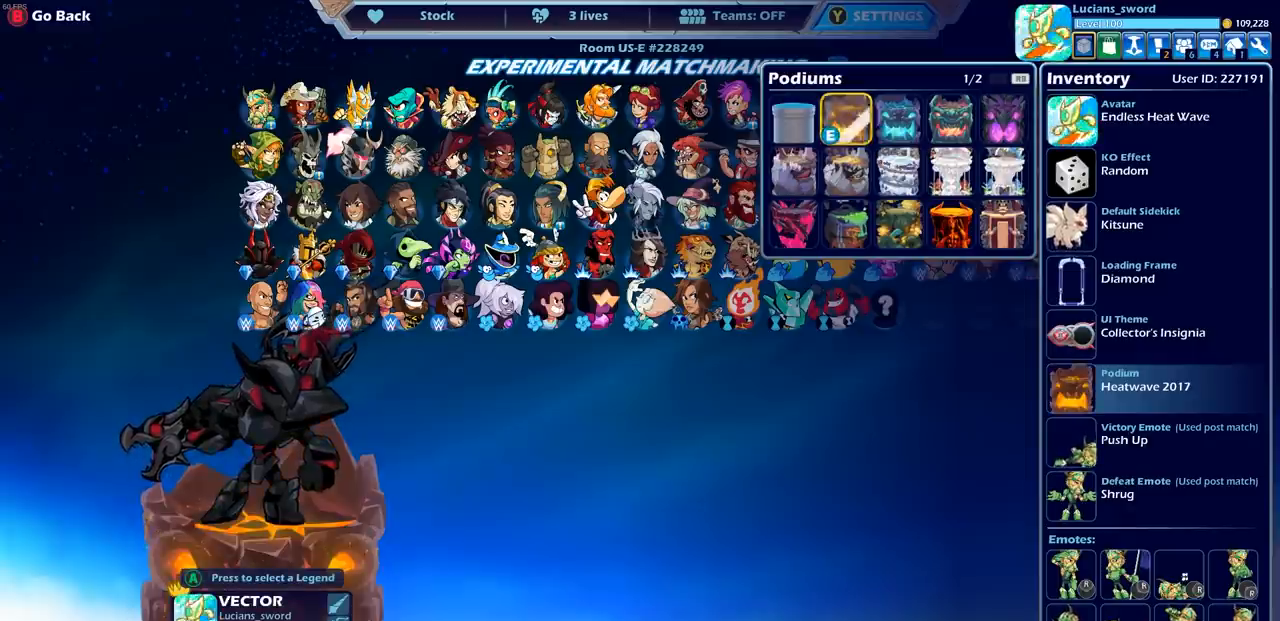
{"buttons": ["CROSS"], "left_stick": "center", "right_stick": "center", "events": [[67, "DPAD_RIGHT", "down"], [183, "DPAD_RIGHT", "up"], [467, "CROSS", "down"]]}
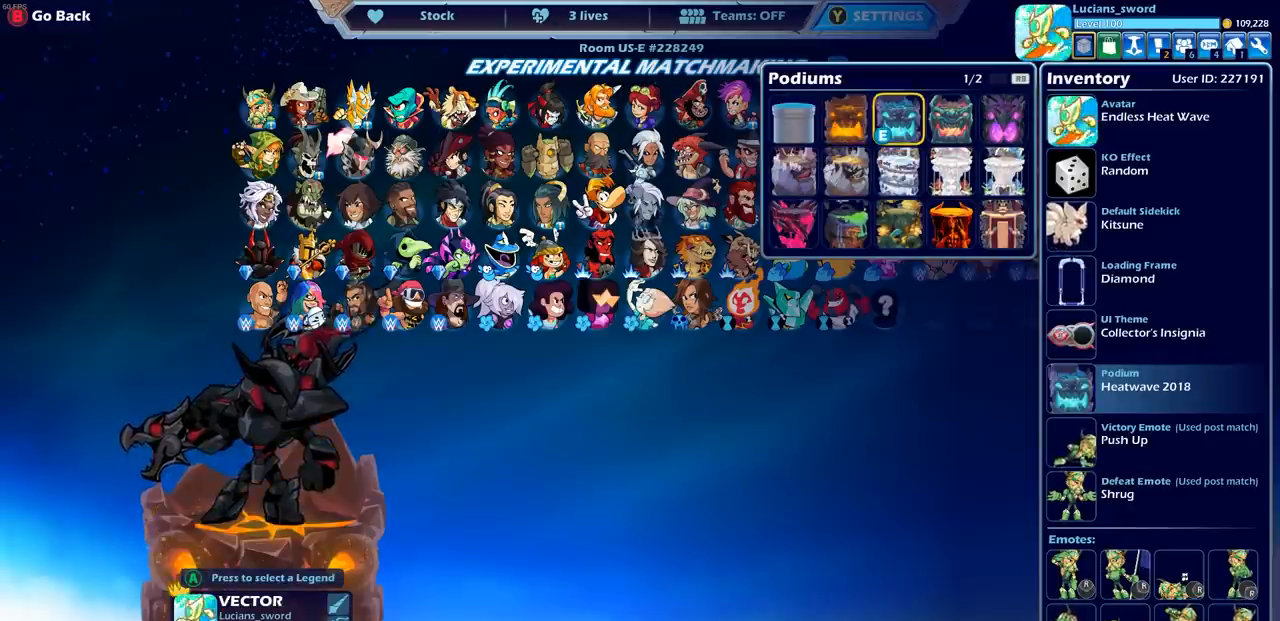
{"buttons": ["DPAD_RIGHT"], "left_stick": "center", "right_stick": "center", "events": [[117, "CROSS", "up"], [450, "DPAD_RIGHT", "down"]]}
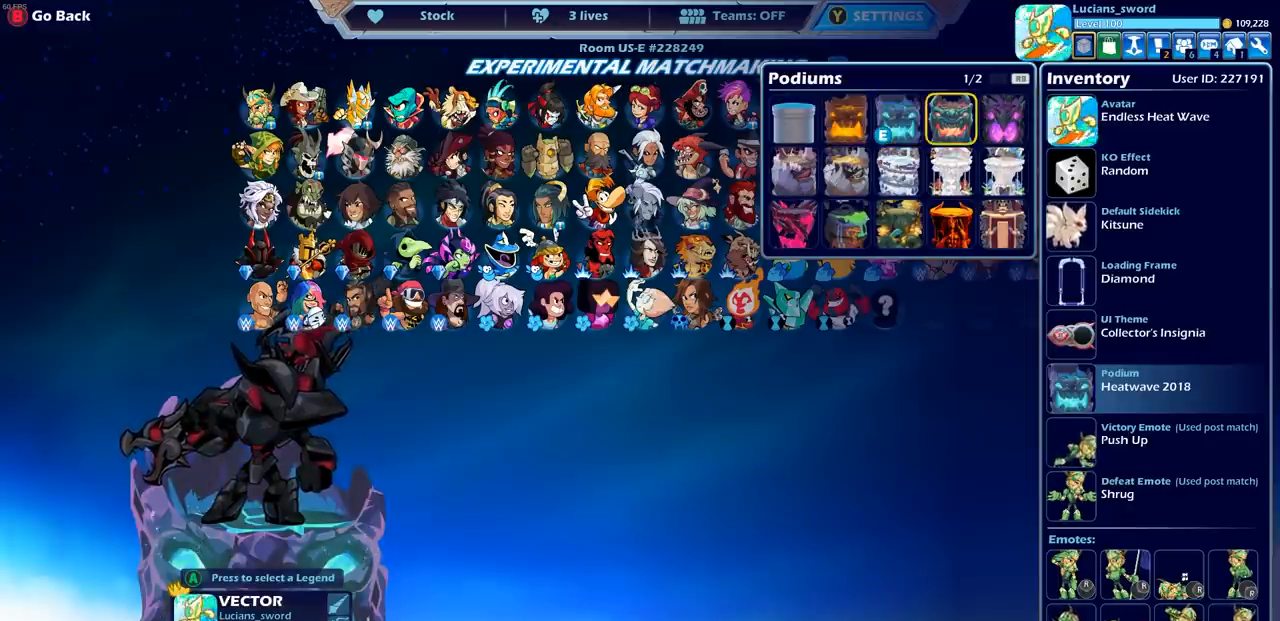
{"buttons": ["CROSS"], "left_stick": "center", "right_stick": "center", "events": [[67, "DPAD_RIGHT", "up"], [400, "CROSS", "down"]]}
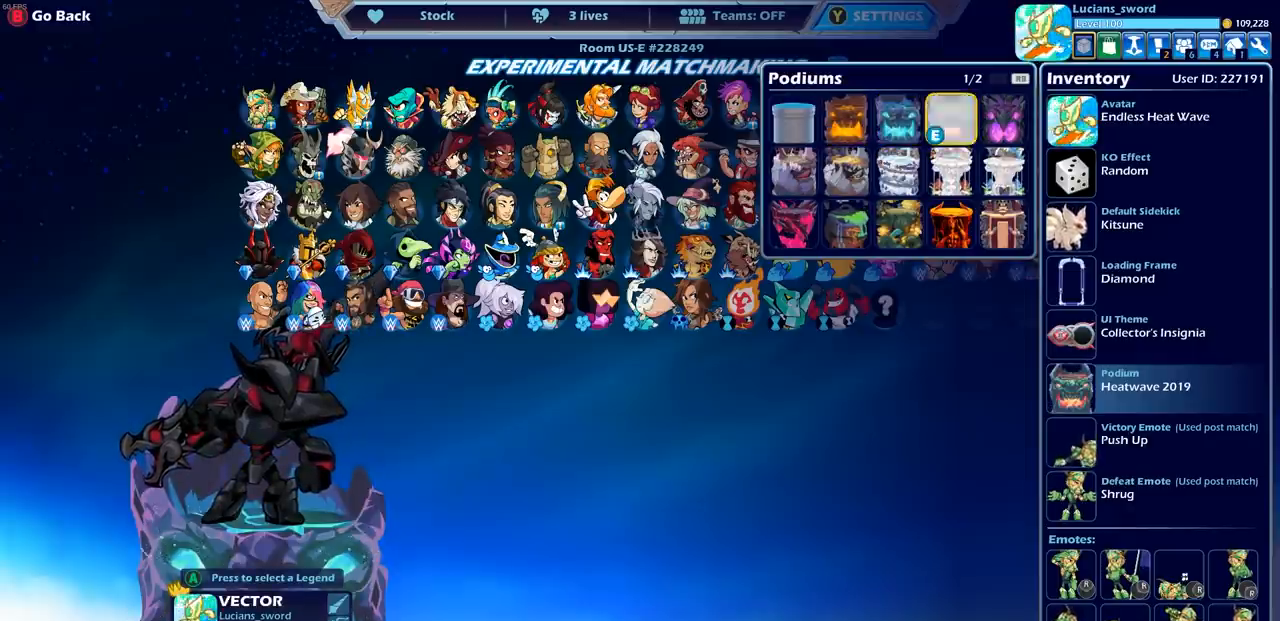
{"buttons": ["DPAD_RIGHT"], "left_stick": "center", "right_stick": "center", "events": [[17, "CROSS", "up"], [417, "DPAD_RIGHT", "down"]]}
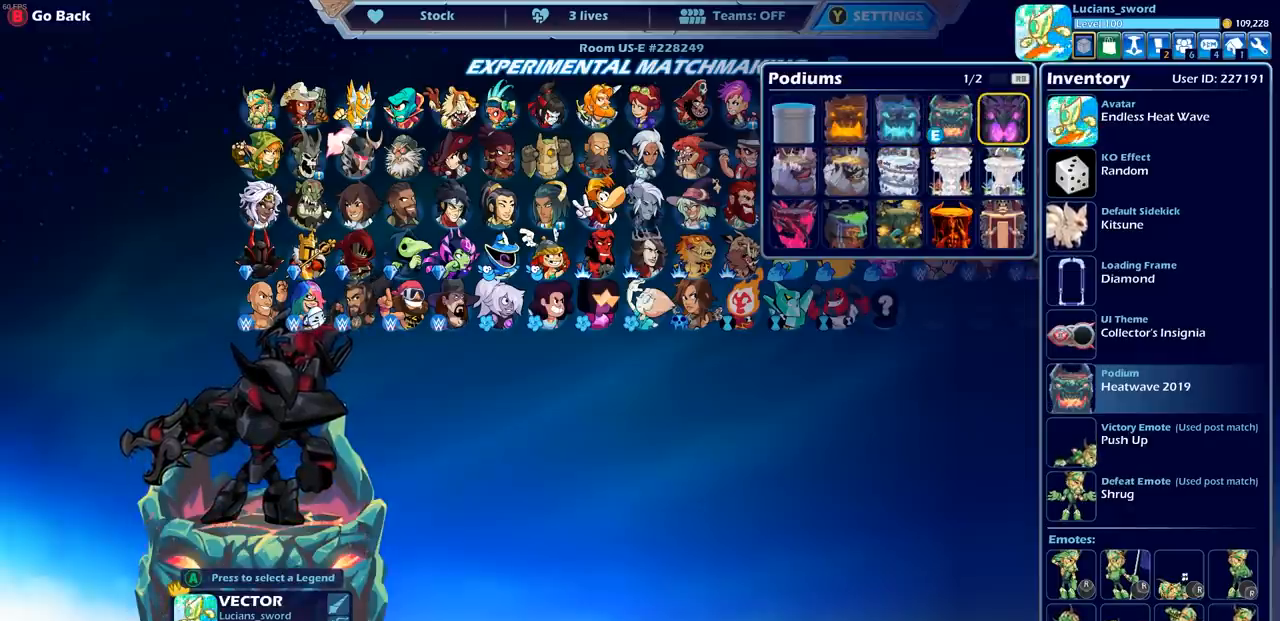
{"buttons": [], "left_stick": "center", "right_stick": "center", "events": [[50, "DPAD_RIGHT", "up"], [317, "CROSS", "down"], [433, "CROSS", "up"]]}
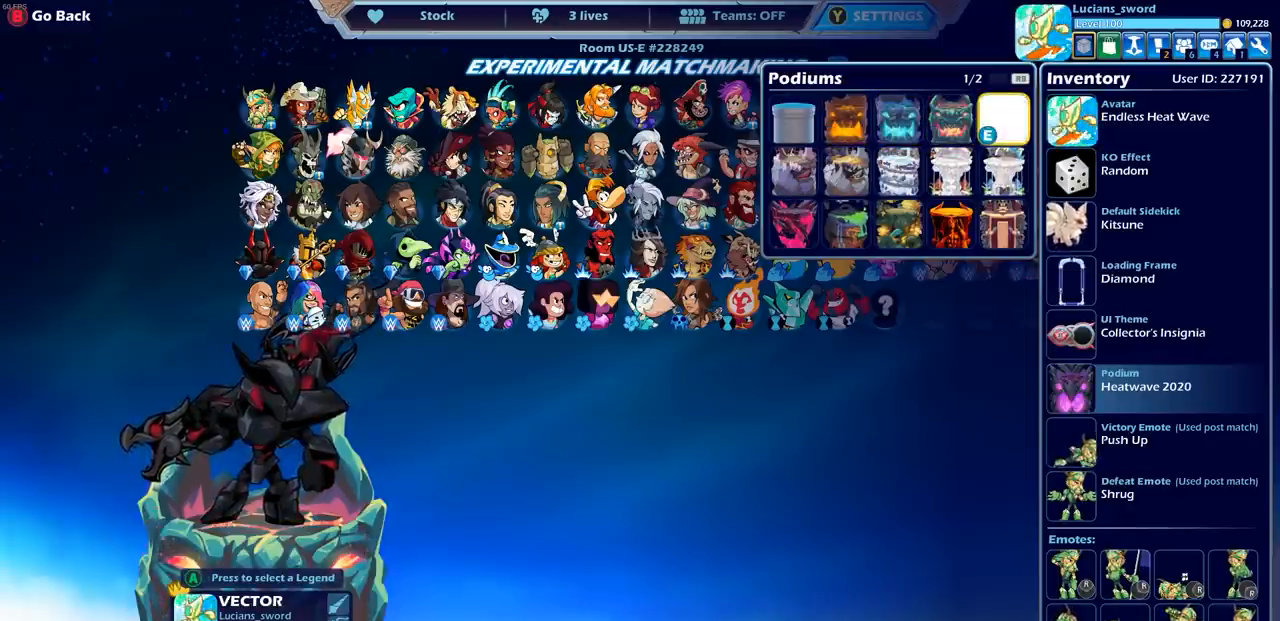
{"buttons": [], "left_stick": "center", "right_stick": "center", "events": []}
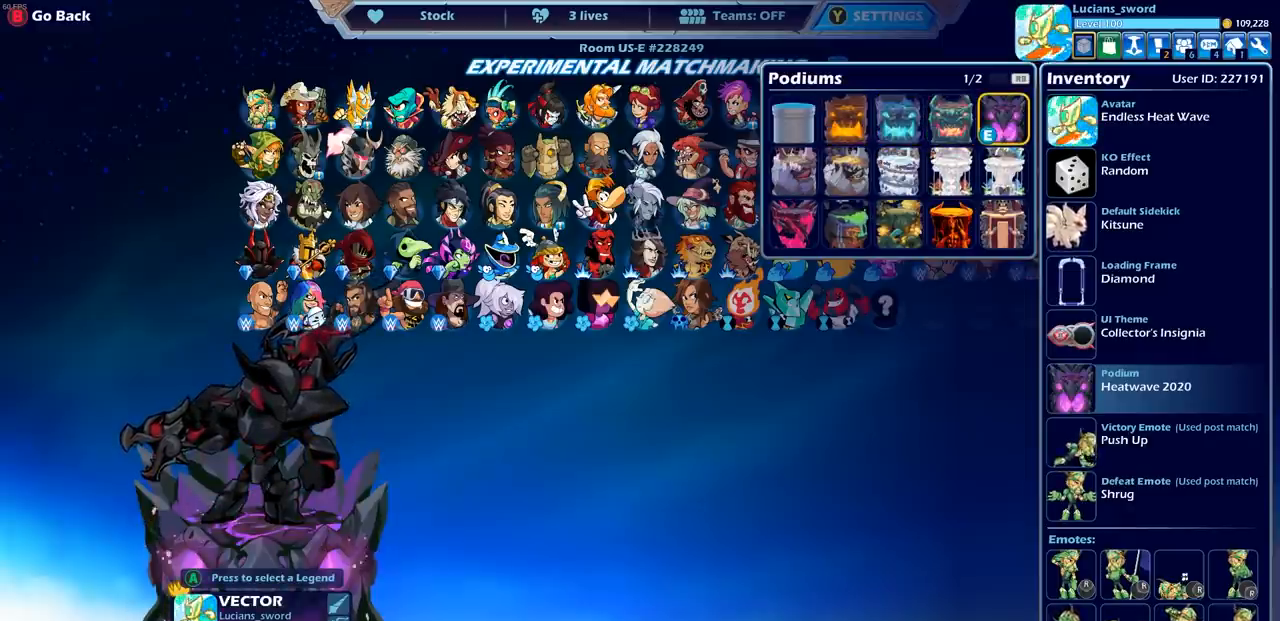
{"buttons": [], "left_stick": "center", "right_stick": "center", "events": []}
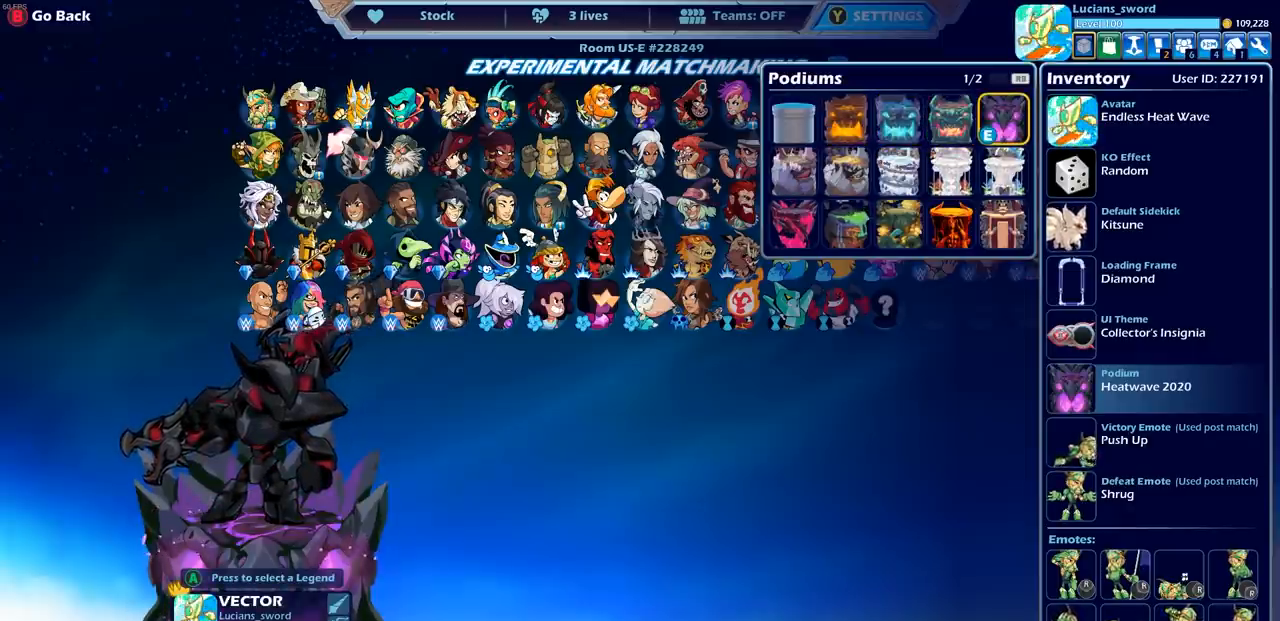
{"buttons": [], "left_stick": "center", "right_stick": "center", "events": []}
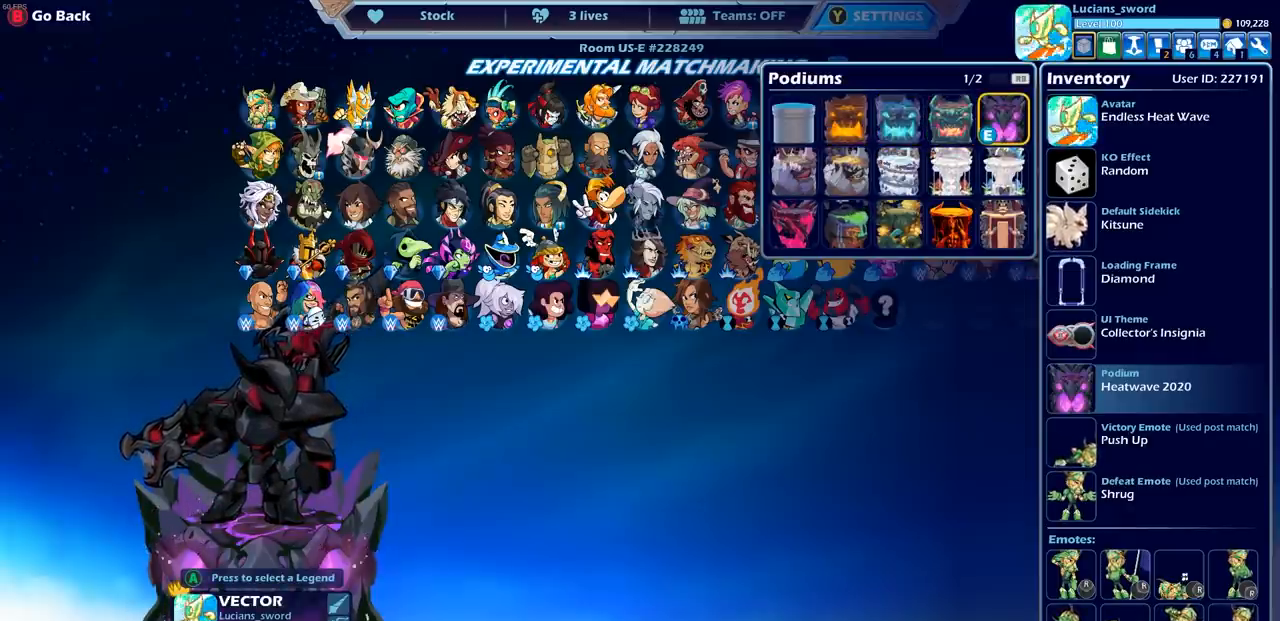
{"buttons": [], "left_stick": "center", "right_stick": "center", "events": []}